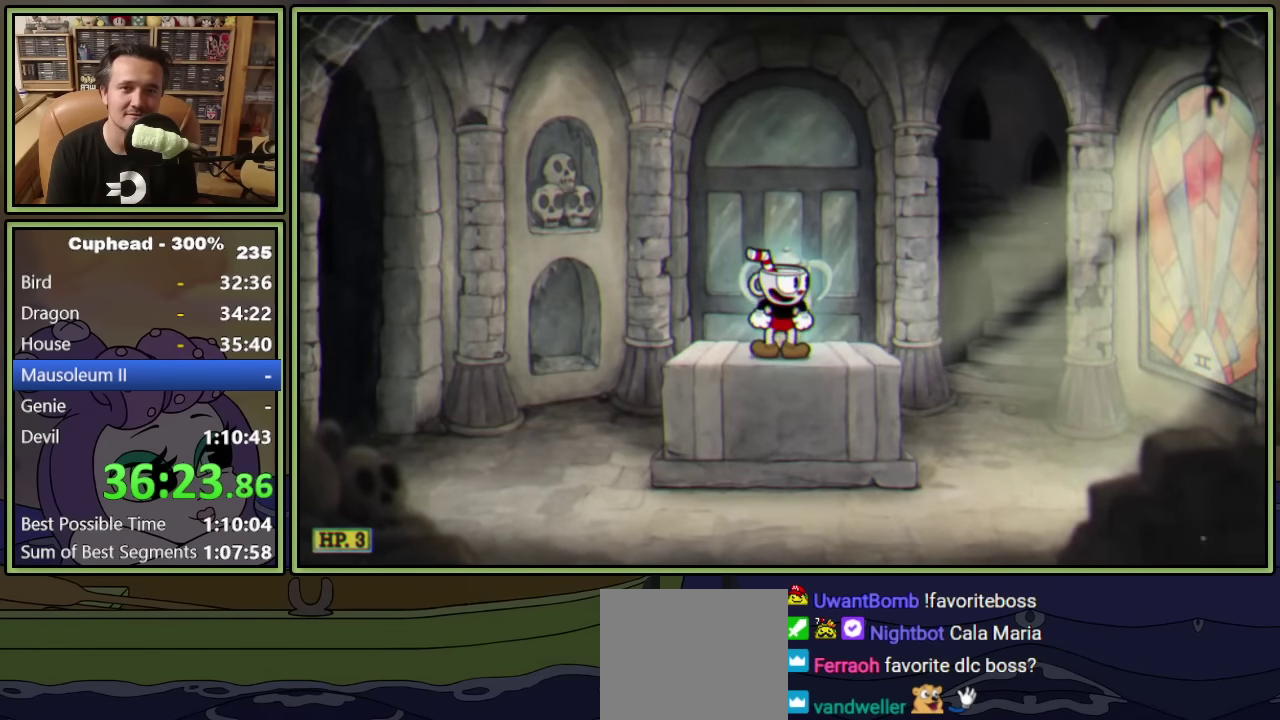
Gameplay with a controller (Xbox layout); each line is a JSON object with the inputs held at the frame after it. "events" lists button and stick changes between this image and that frame as [ms after this image, input, new state], when the widget could be followed in between. Not read: L1 R1 R3 right_stick.
{"buttons": [], "left_stick": "center", "events": []}
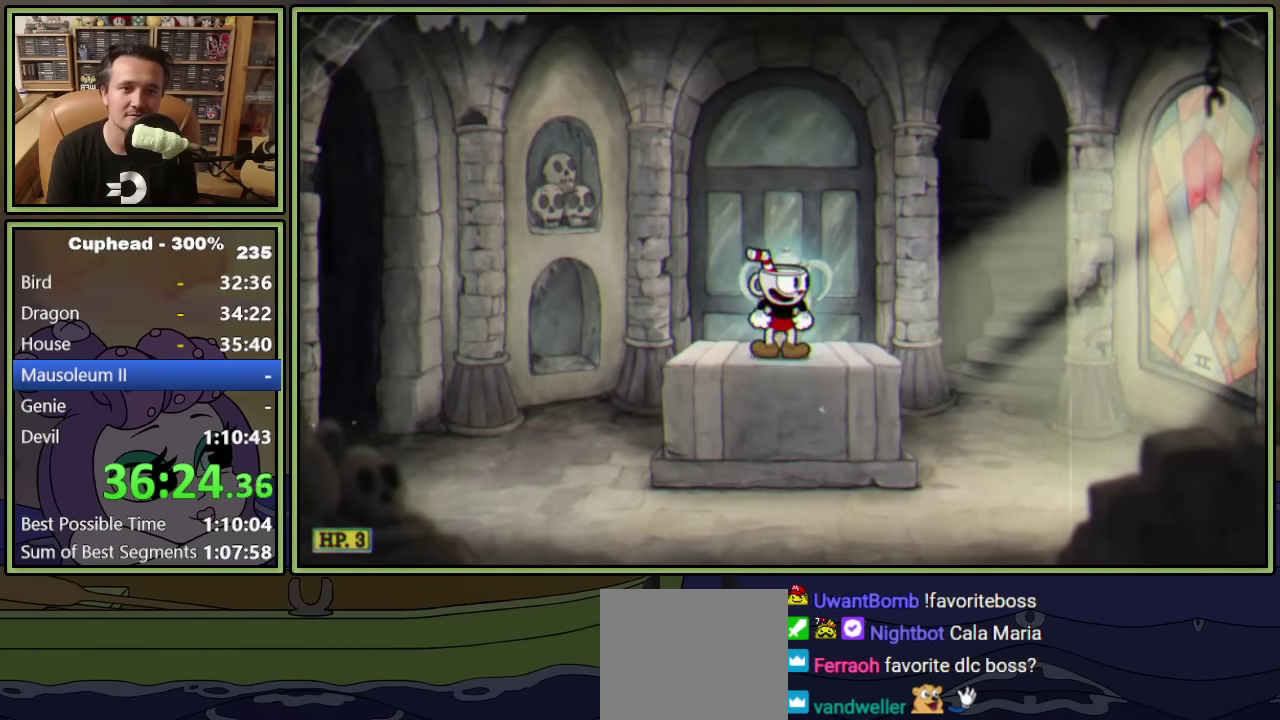
{"buttons": [], "left_stick": "center", "events": []}
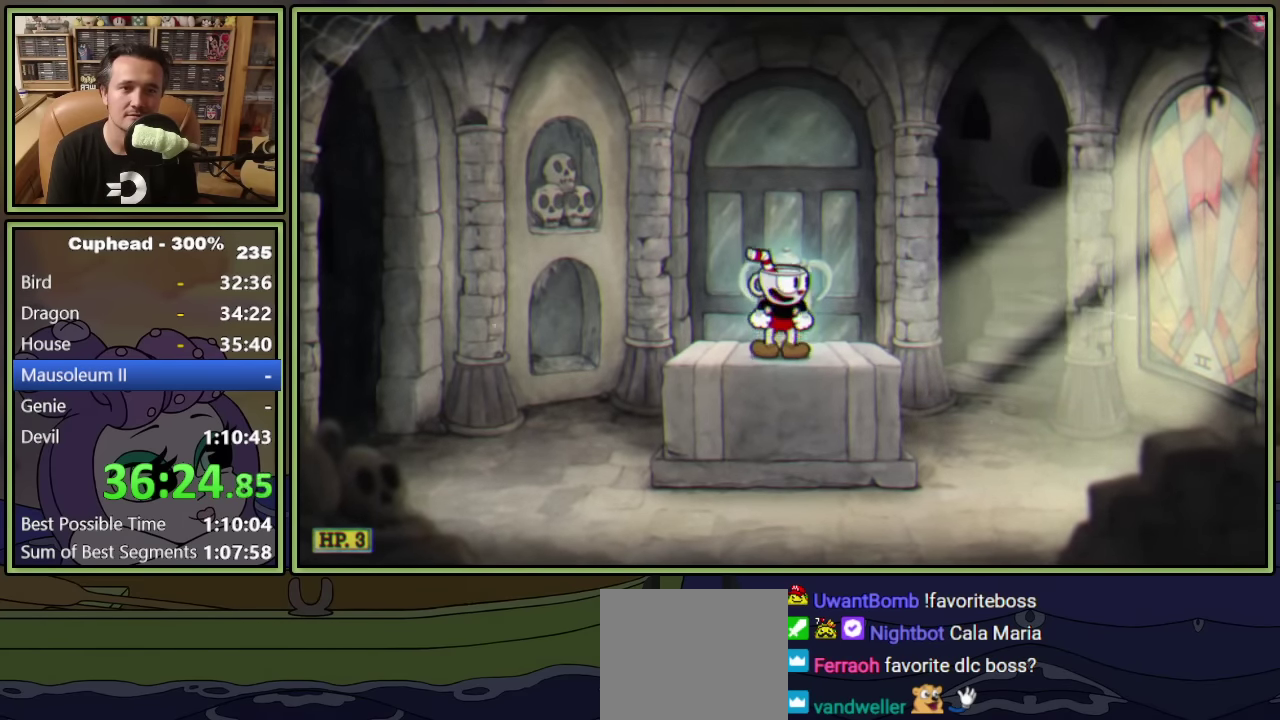
{"buttons": ["DPAD_RIGHT"], "left_stick": "center", "events": [[450, "DPAD_RIGHT", "down"]]}
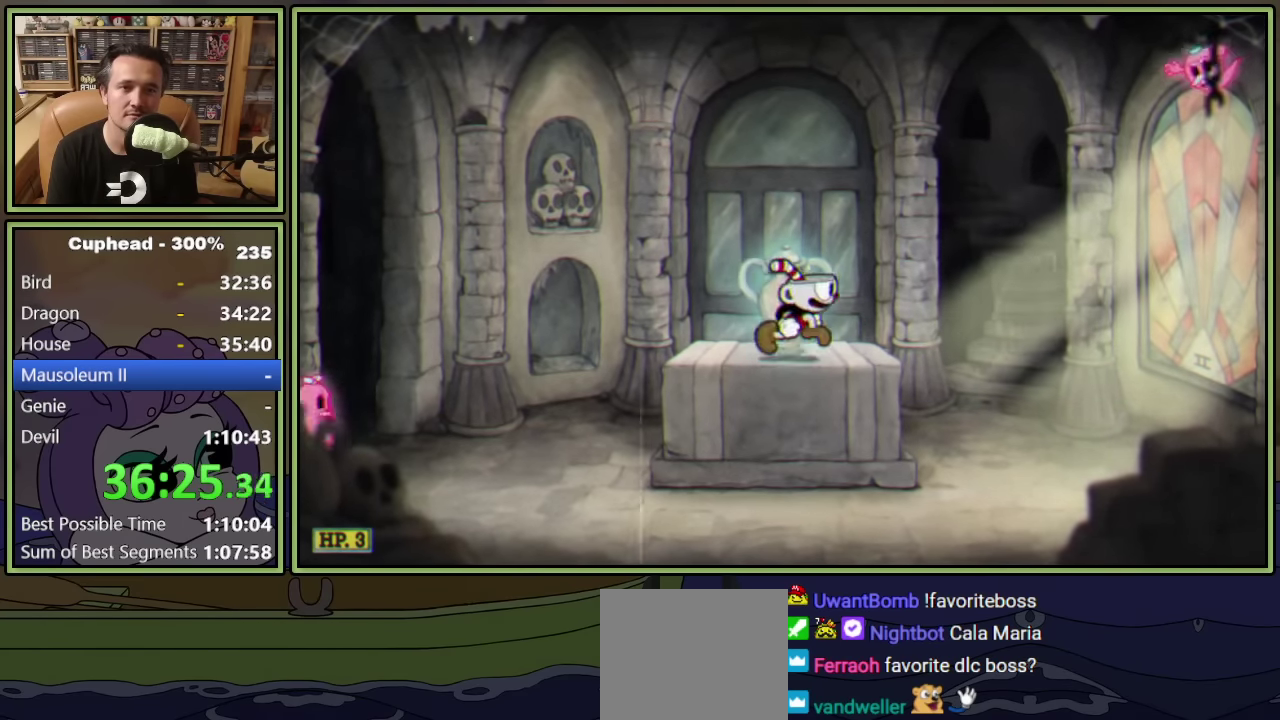
{"buttons": ["Y"], "left_stick": "center", "events": [[100, "A", "down"], [333, "Y", "down"], [416, "A", "up"], [466, "DPAD_RIGHT", "up"]]}
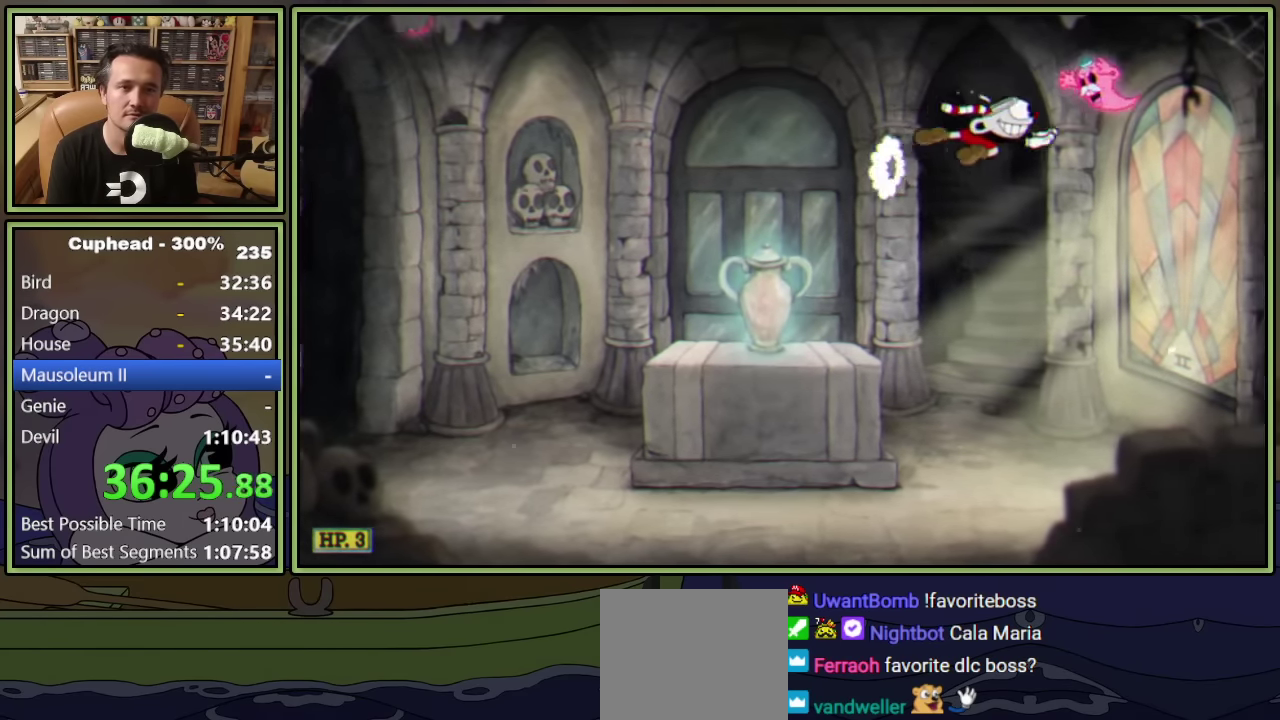
{"buttons": [], "left_stick": "center", "events": [[50, "Y", "up"], [216, "DPAD_LEFT", "down"], [250, "A", "down"], [466, "A", "up"], [483, "DPAD_LEFT", "up"]]}
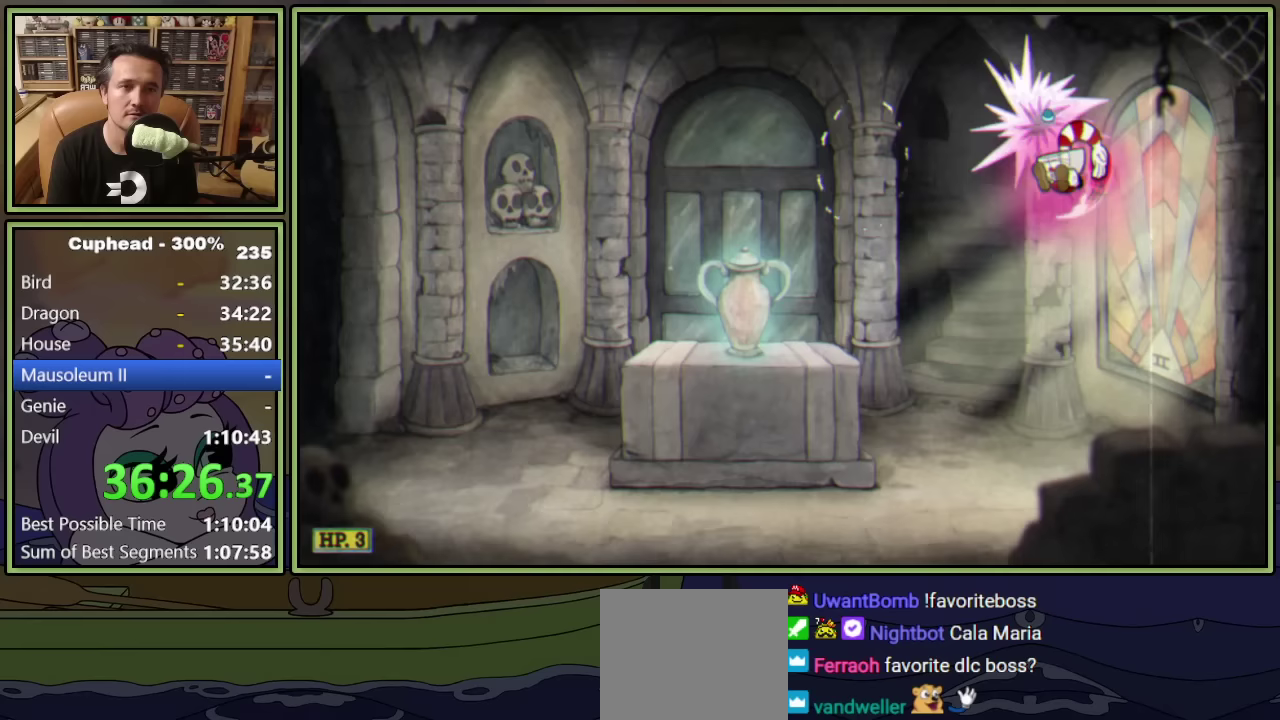
{"buttons": [], "left_stick": "center", "events": [[217, "DPAD_RIGHT", "down"], [450, "DPAD_RIGHT", "up"]]}
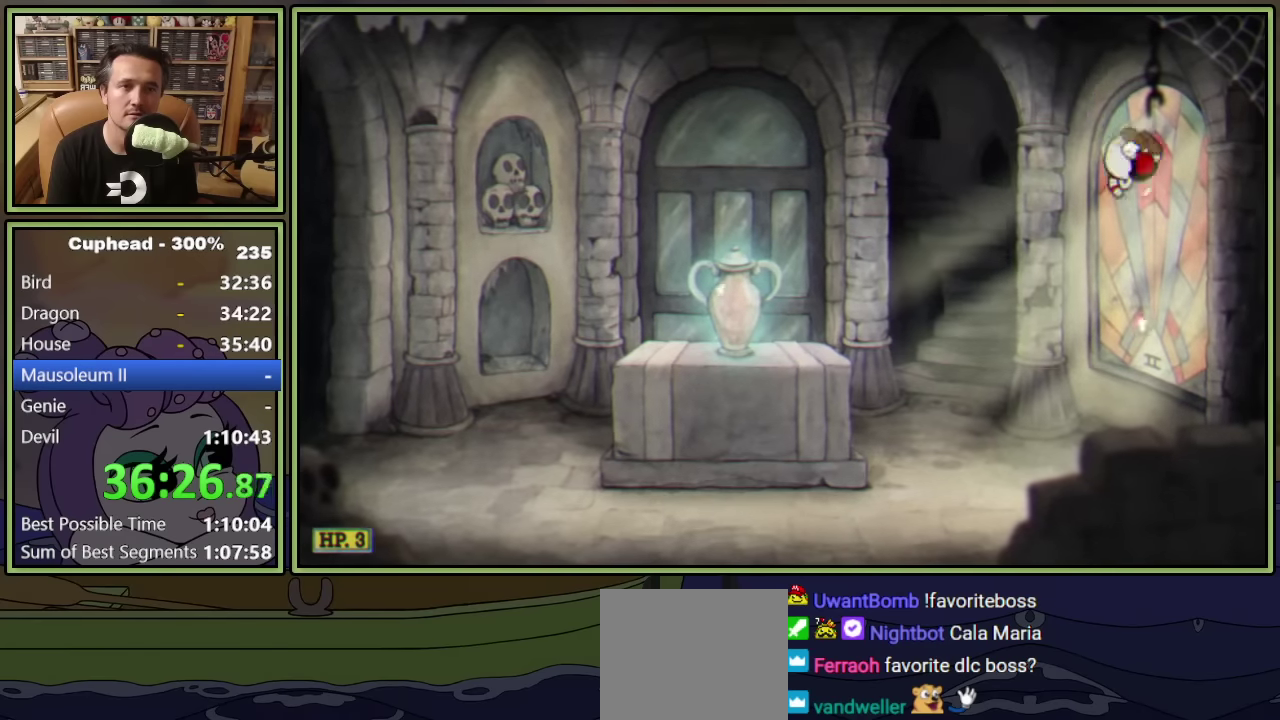
{"buttons": ["A"], "left_stick": "center", "events": [[267, "A", "down"], [367, "A", "up"], [417, "A", "down"]]}
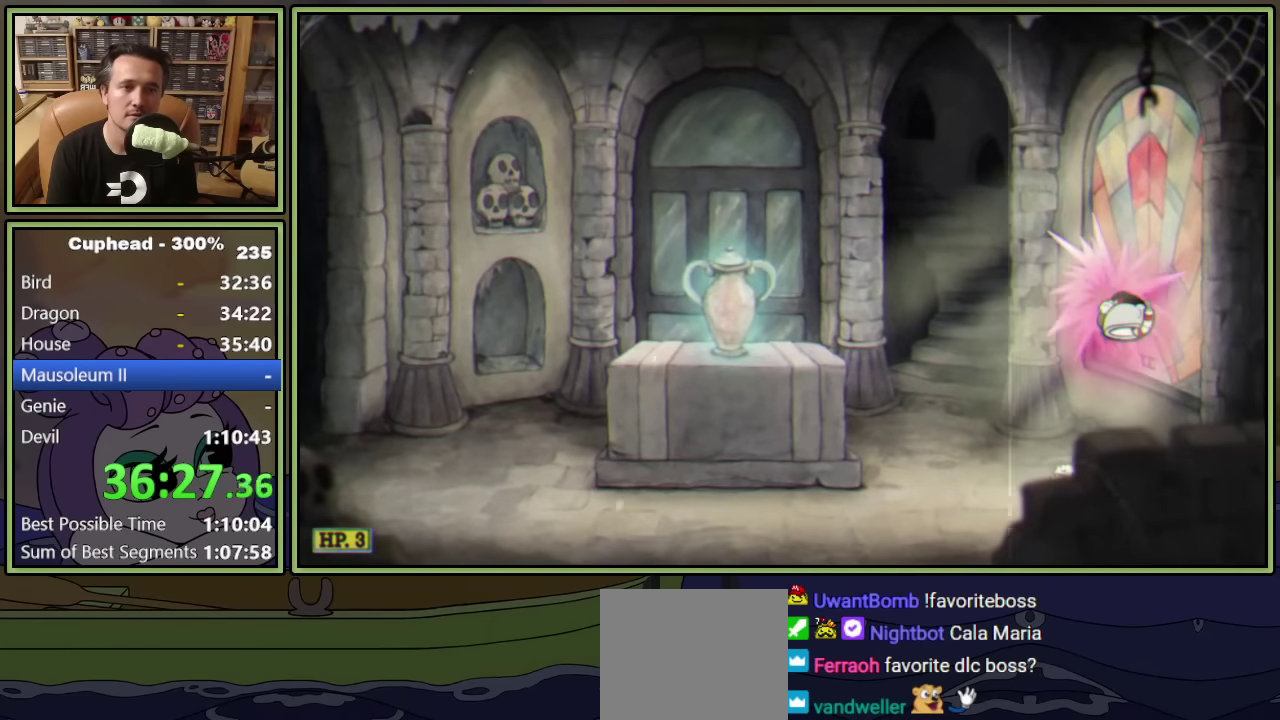
{"buttons": ["DPAD_LEFT"], "left_stick": "center", "events": [[100, "A", "up"], [117, "DPAD_LEFT", "down"]]}
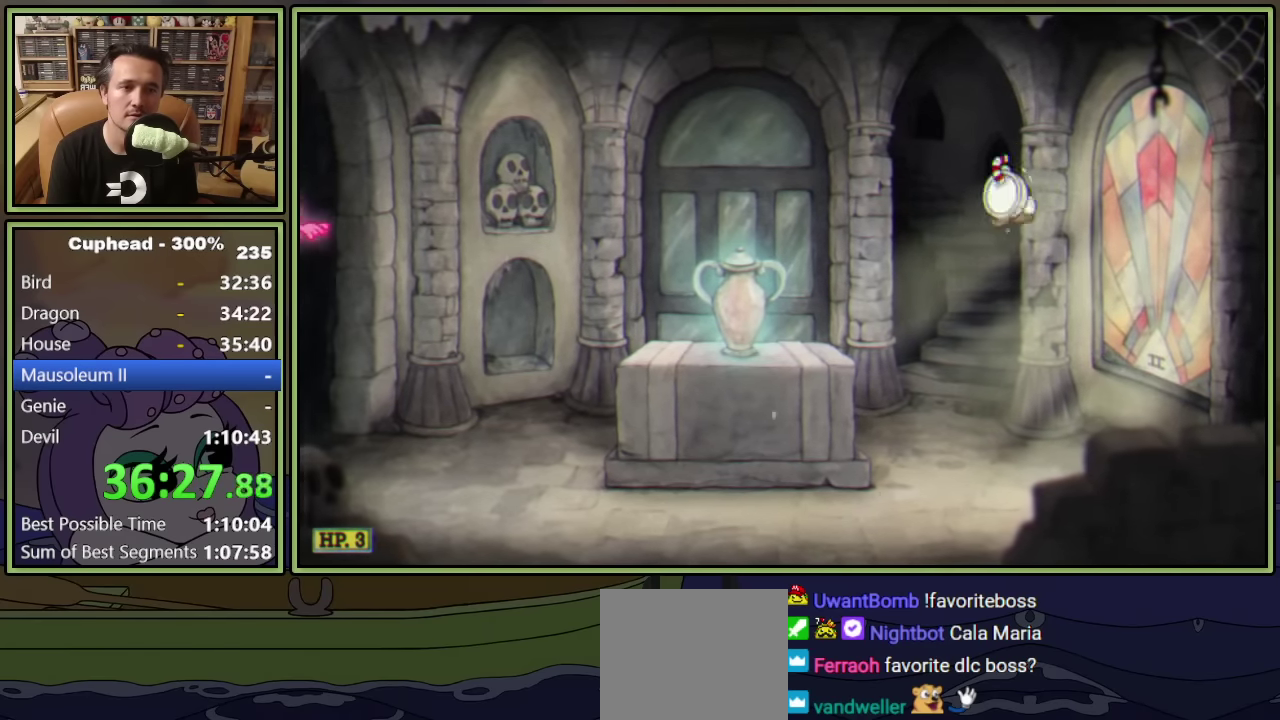
{"buttons": ["DPAD_LEFT"], "left_stick": "center", "events": [[33, "Y", "down"], [183, "Y", "up"]]}
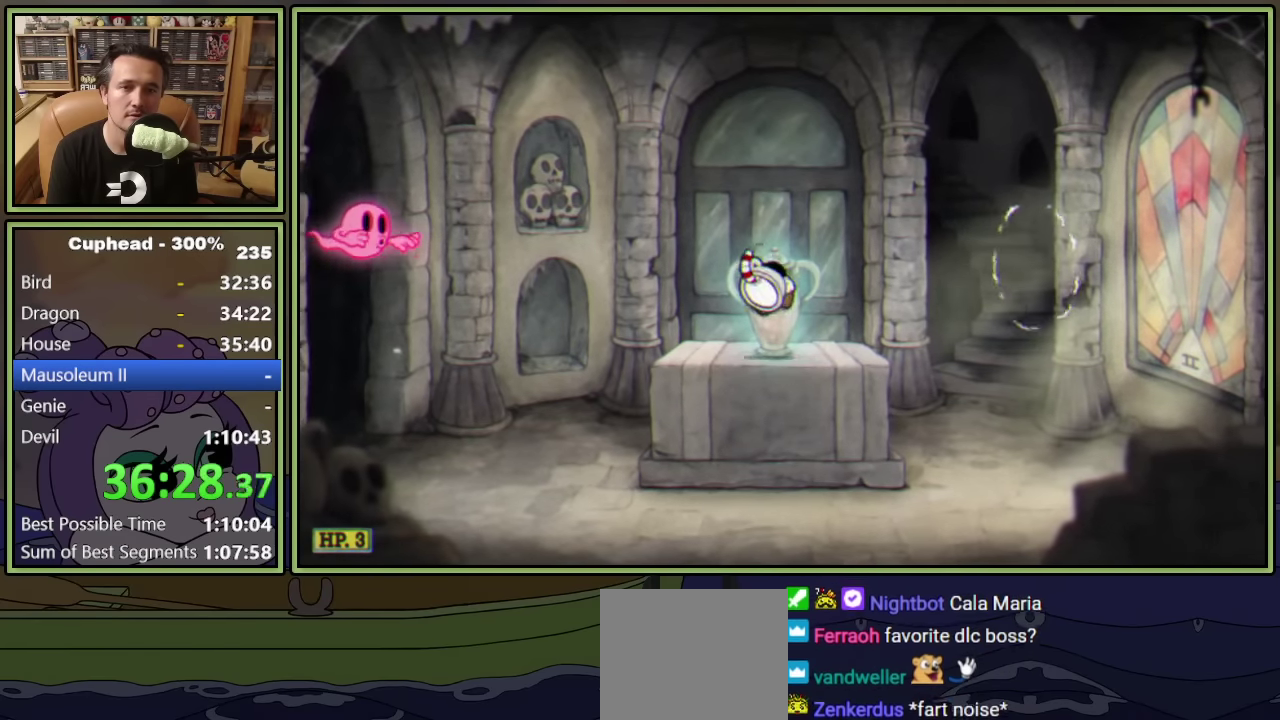
{"buttons": ["A", "DPAD_LEFT"], "left_stick": "center", "events": [[67, "A", "down"], [183, "Y", "down"], [233, "A", "up"], [333, "Y", "up"], [500, "A", "down"]]}
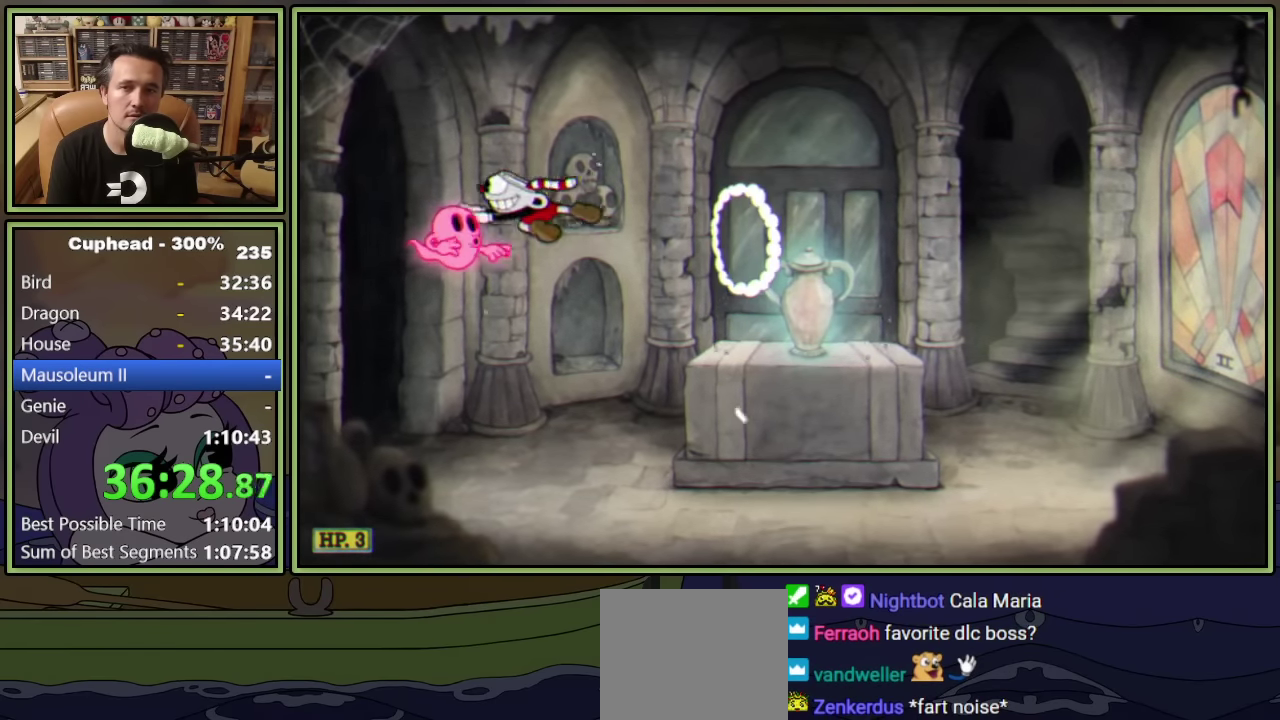
{"buttons": ["DPAD_RIGHT"], "left_stick": "center", "events": [[117, "DPAD_LEFT", "up"], [150, "DPAD_RIGHT", "down"], [300, "A", "up"]]}
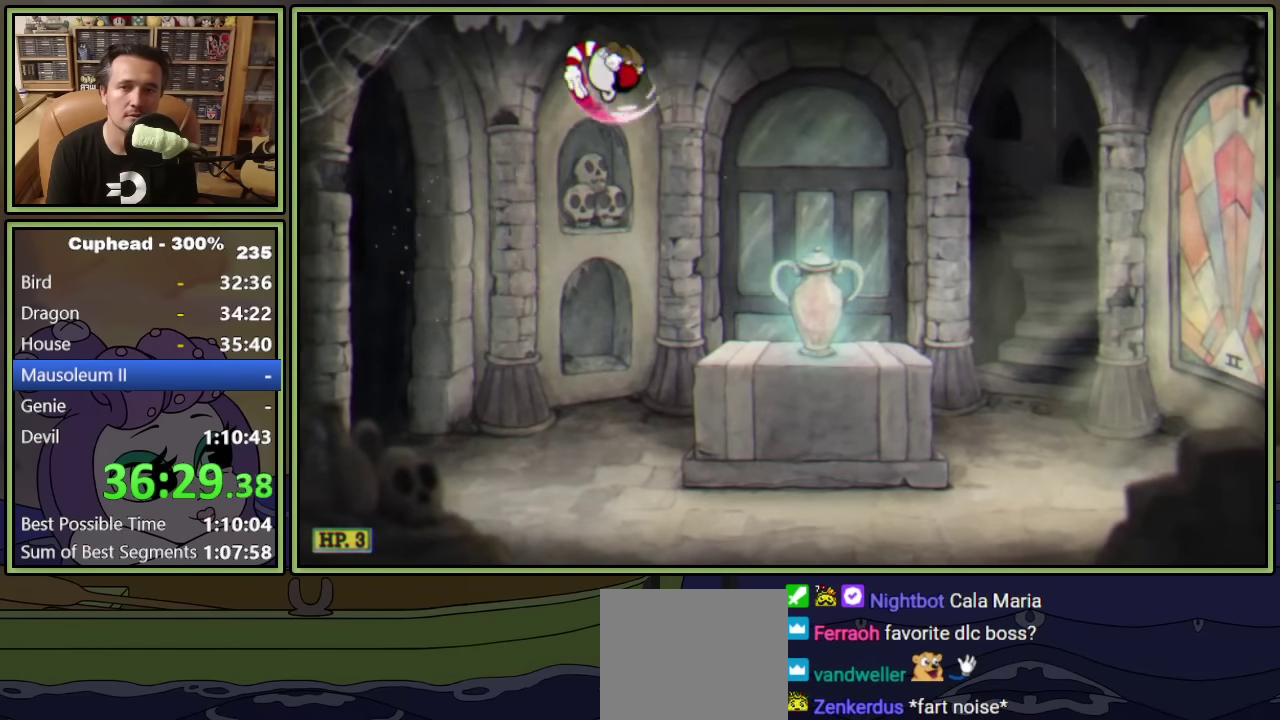
{"buttons": [], "left_stick": "center", "events": [[317, "DPAD_RIGHT", "up"]]}
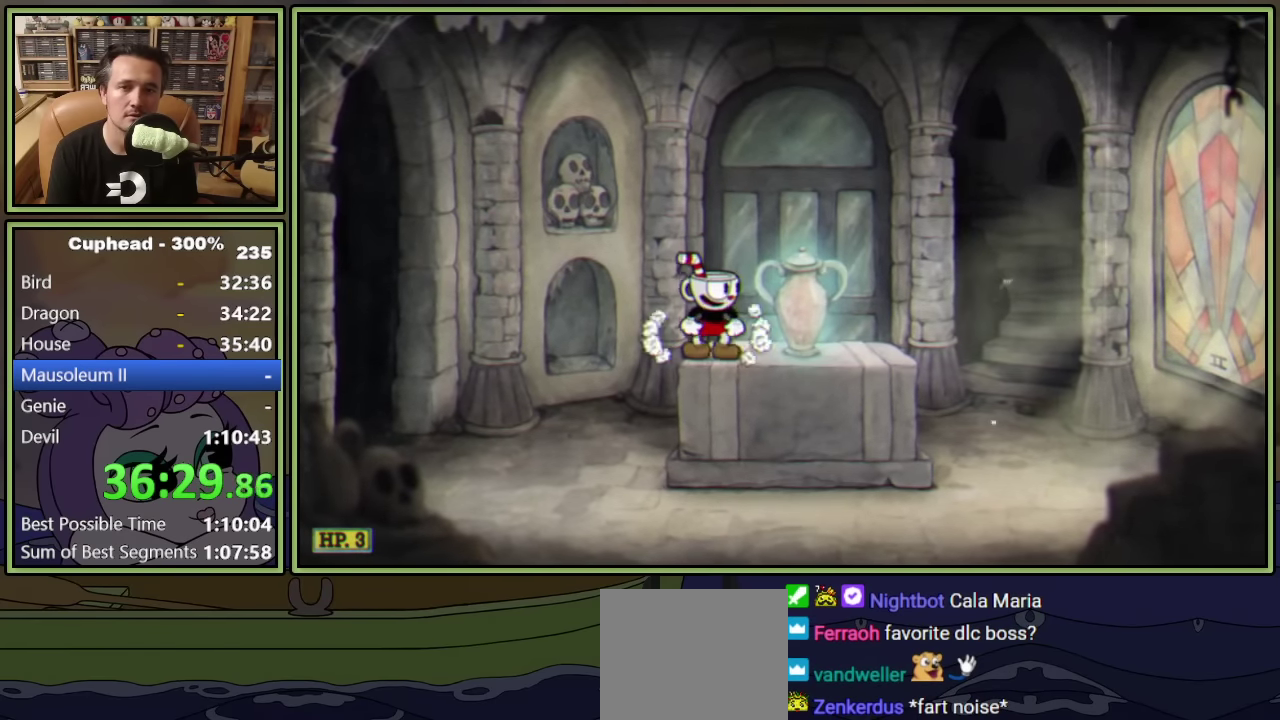
{"buttons": [], "left_stick": "center", "events": []}
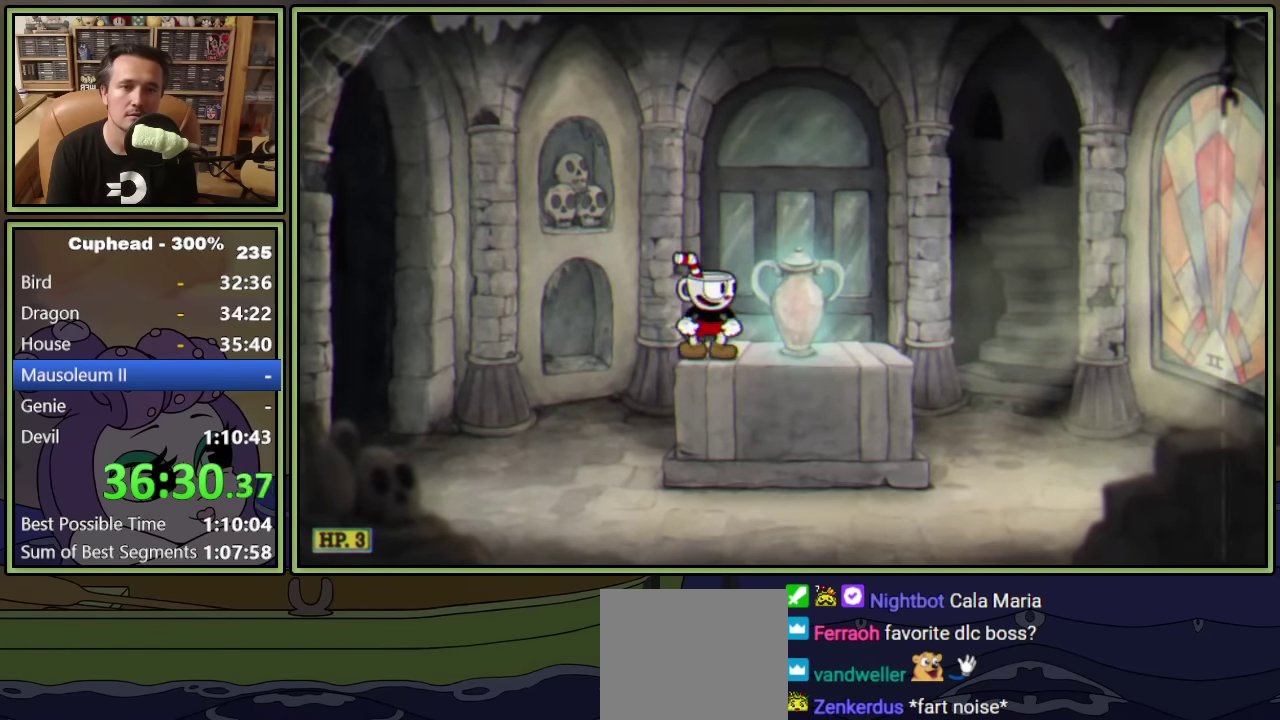
{"buttons": [], "left_stick": "center", "events": []}
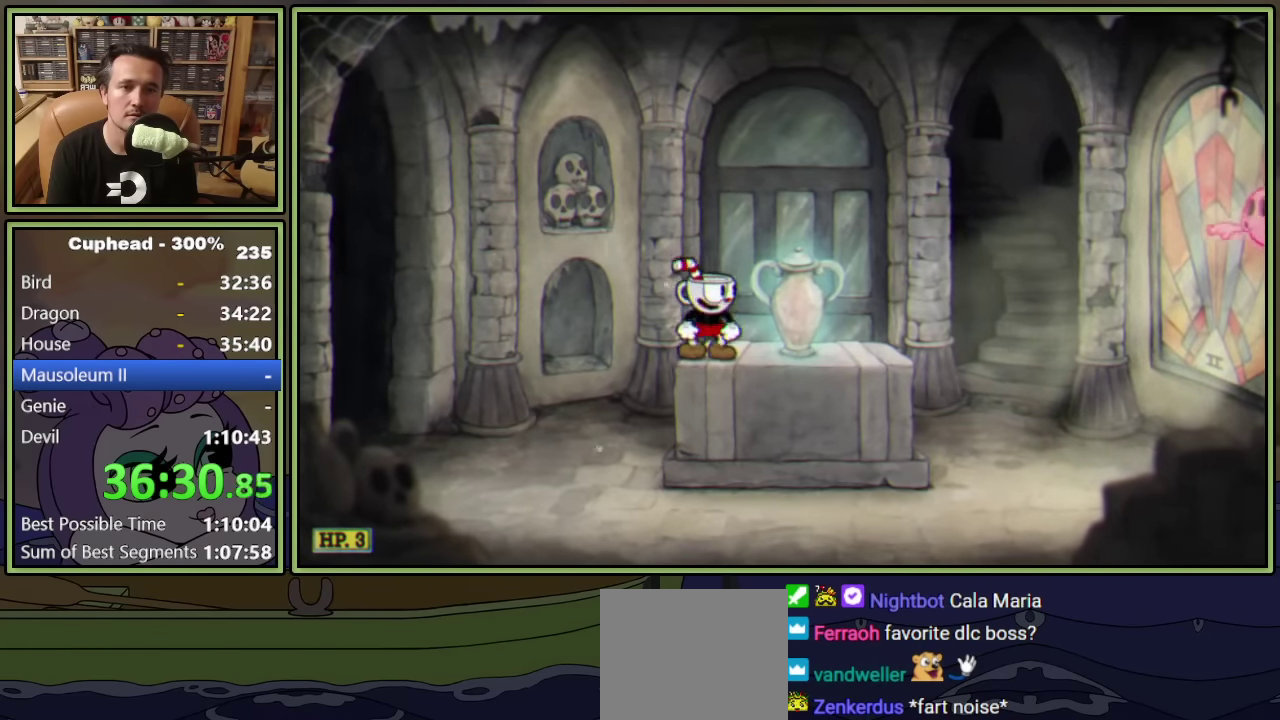
{"buttons": ["A", "DPAD_RIGHT"], "left_stick": "center", "events": [[67, "DPAD_RIGHT", "down"], [467, "A", "down"]]}
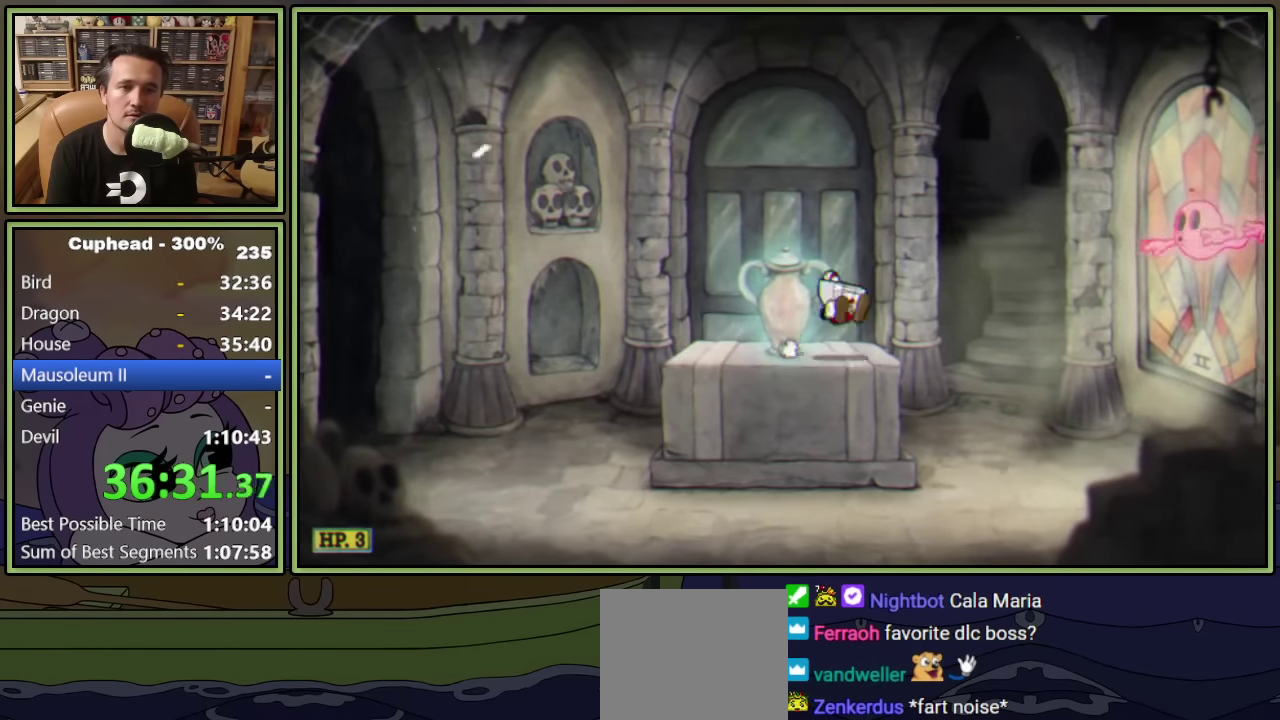
{"buttons": ["A", "DPAD_RIGHT"], "left_stick": "center", "events": [[67, "Y", "down"], [133, "A", "up"], [183, "Y", "up"], [367, "A", "down"]]}
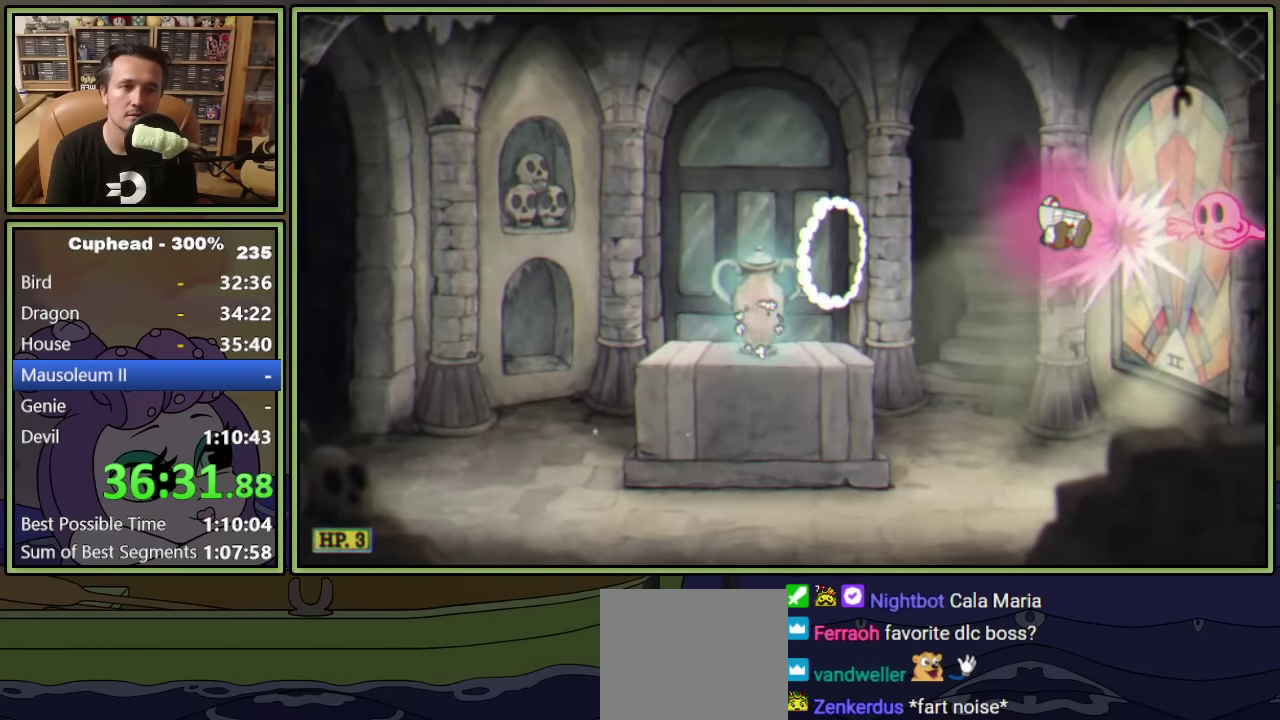
{"buttons": ["A", "DPAD_LEFT"], "left_stick": "center", "events": [[33, "A", "up"], [417, "DPAD_RIGHT", "up"], [467, "DPAD_LEFT", "down"], [500, "A", "down"]]}
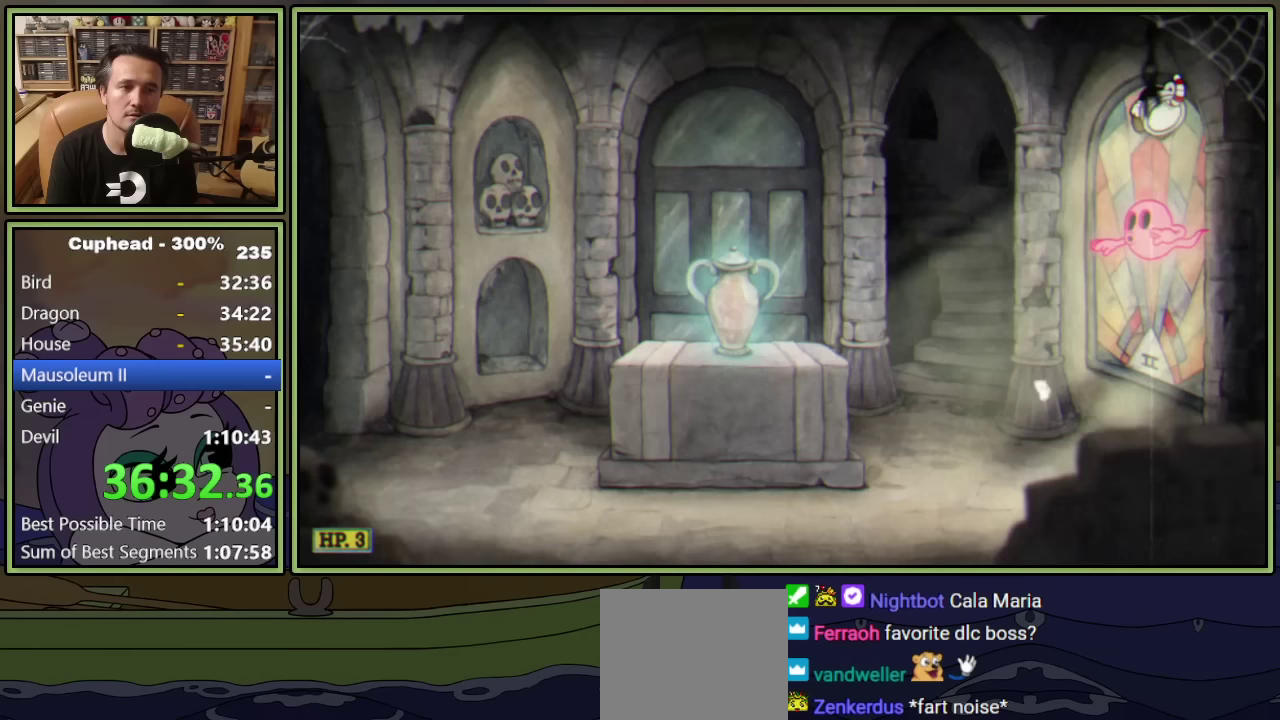
{"buttons": ["DPAD_LEFT"], "left_stick": "center", "events": [[167, "A", "up"]]}
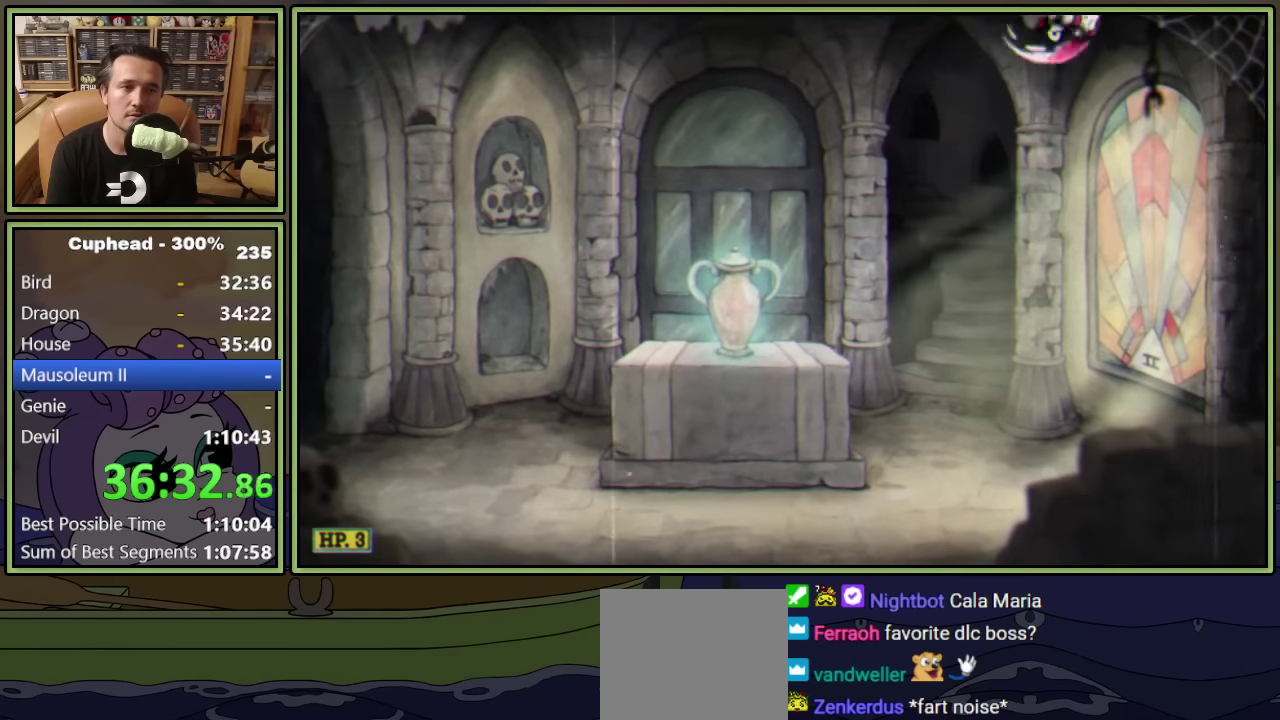
{"buttons": ["DPAD_LEFT"], "left_stick": "center", "events": []}
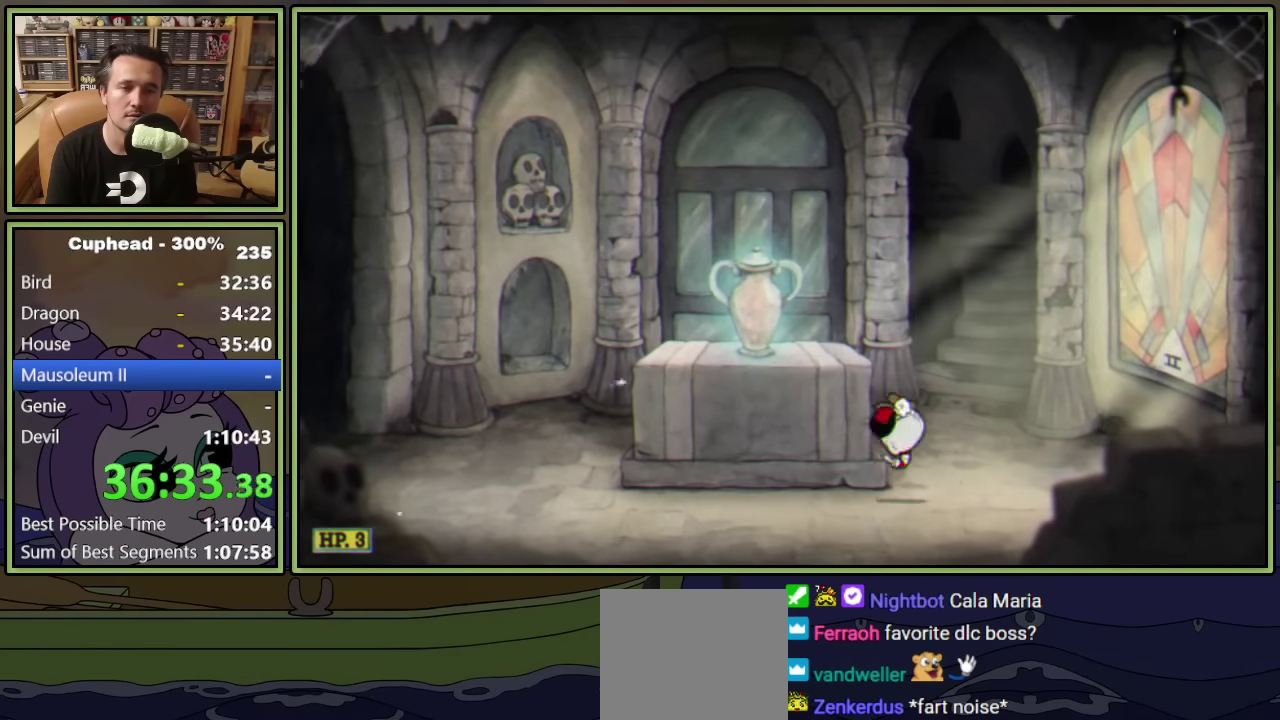
{"buttons": ["DPAD_LEFT"], "left_stick": "center", "events": [[67, "A", "down"], [217, "A", "up"]]}
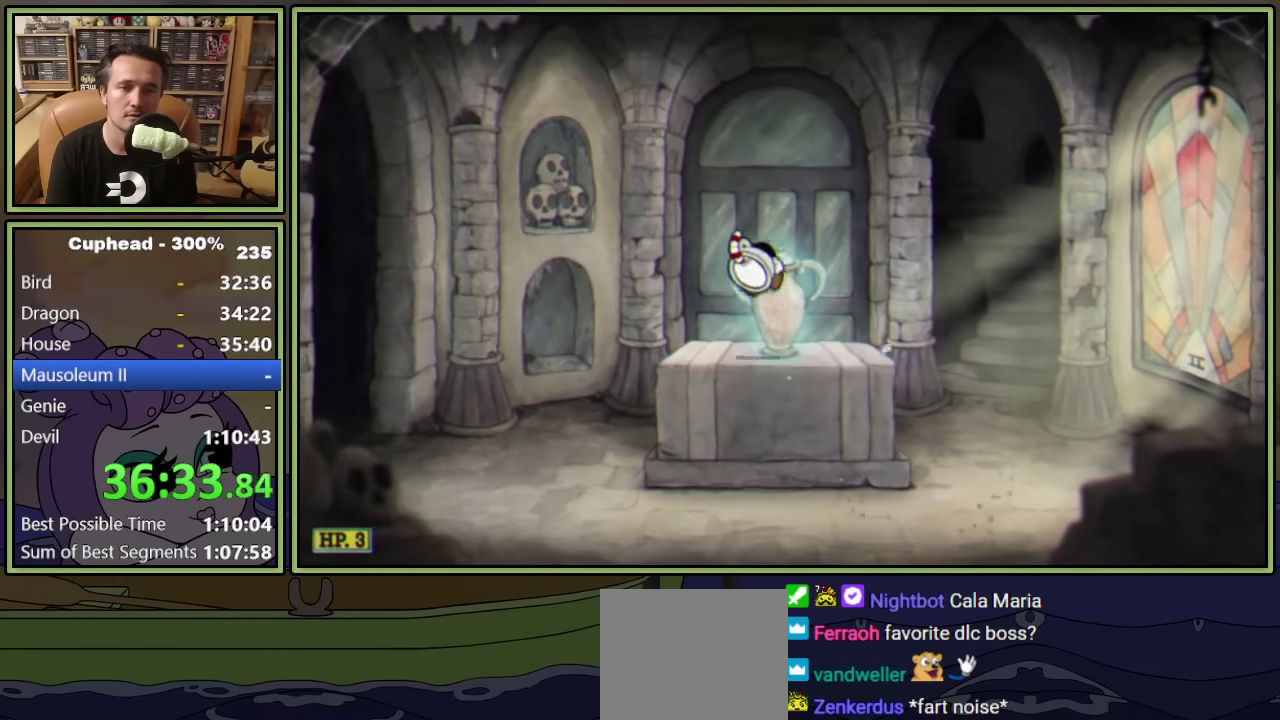
{"buttons": ["DPAD_RIGHT"], "left_stick": "center"}
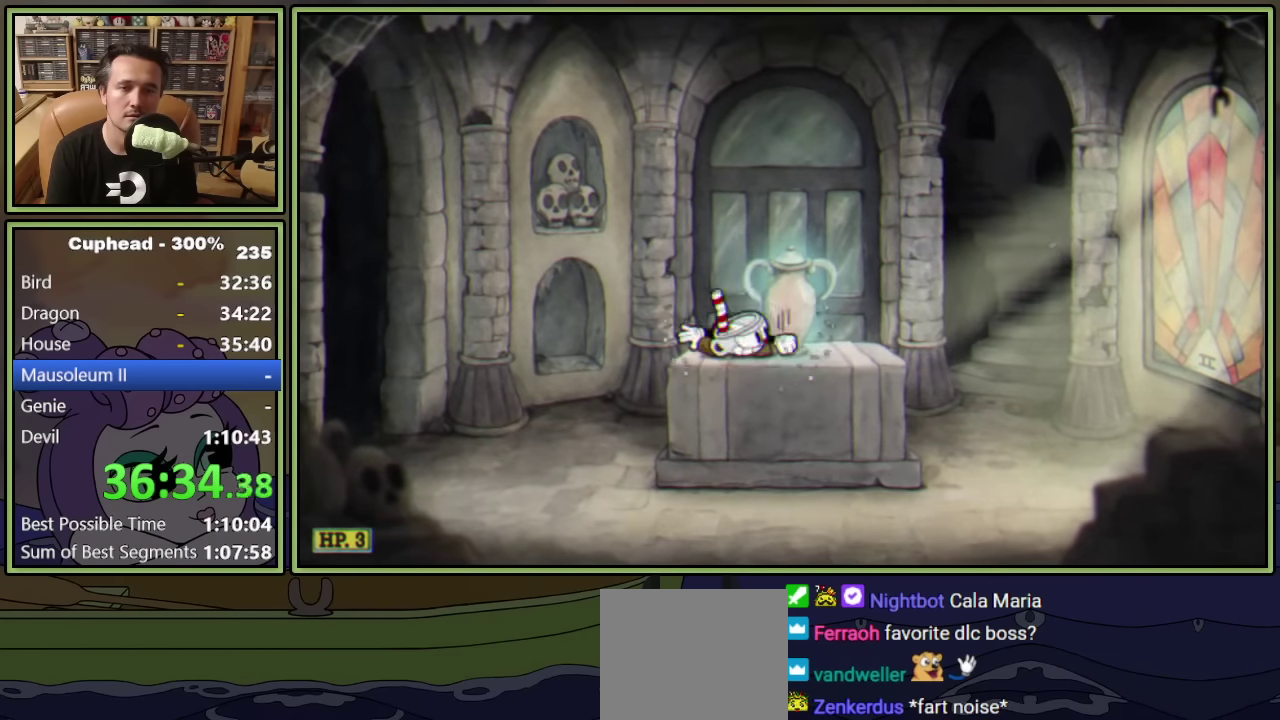
{"buttons": ["DPAD_DOWN"], "left_stick": "center"}
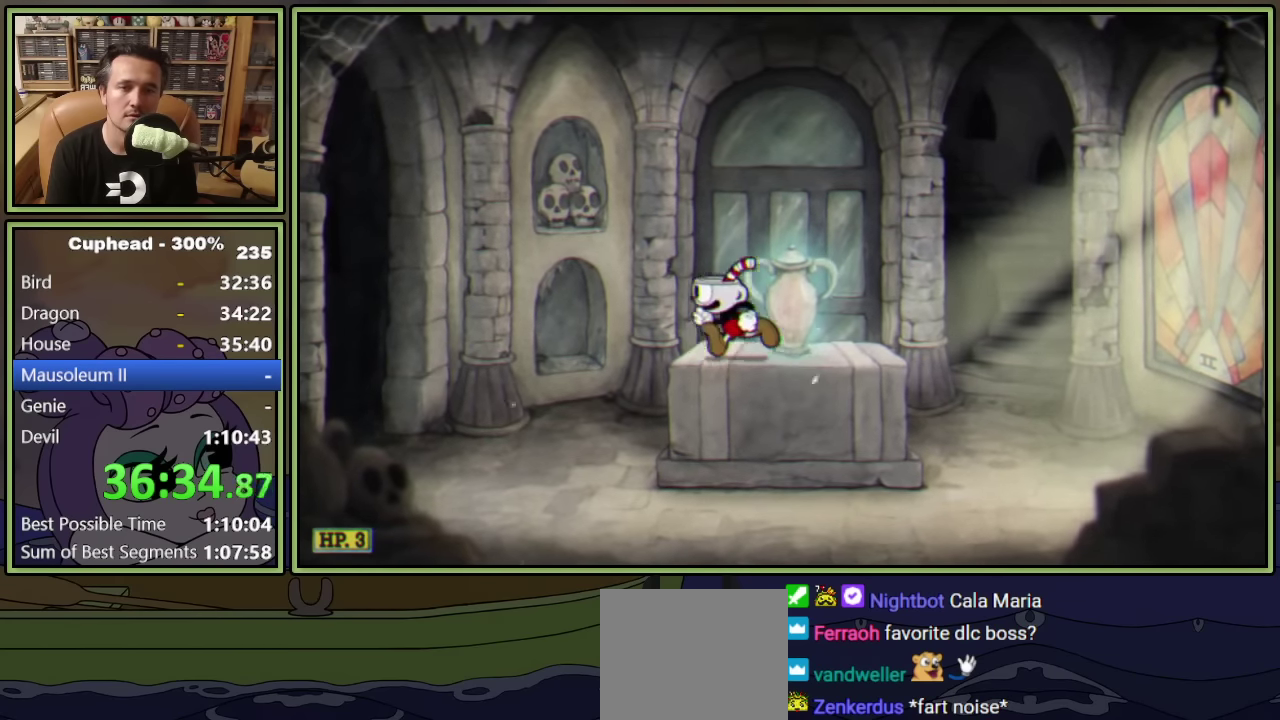
{"buttons": ["DPAD_UP", "DPAD_LEFT"], "left_stick": "center"}
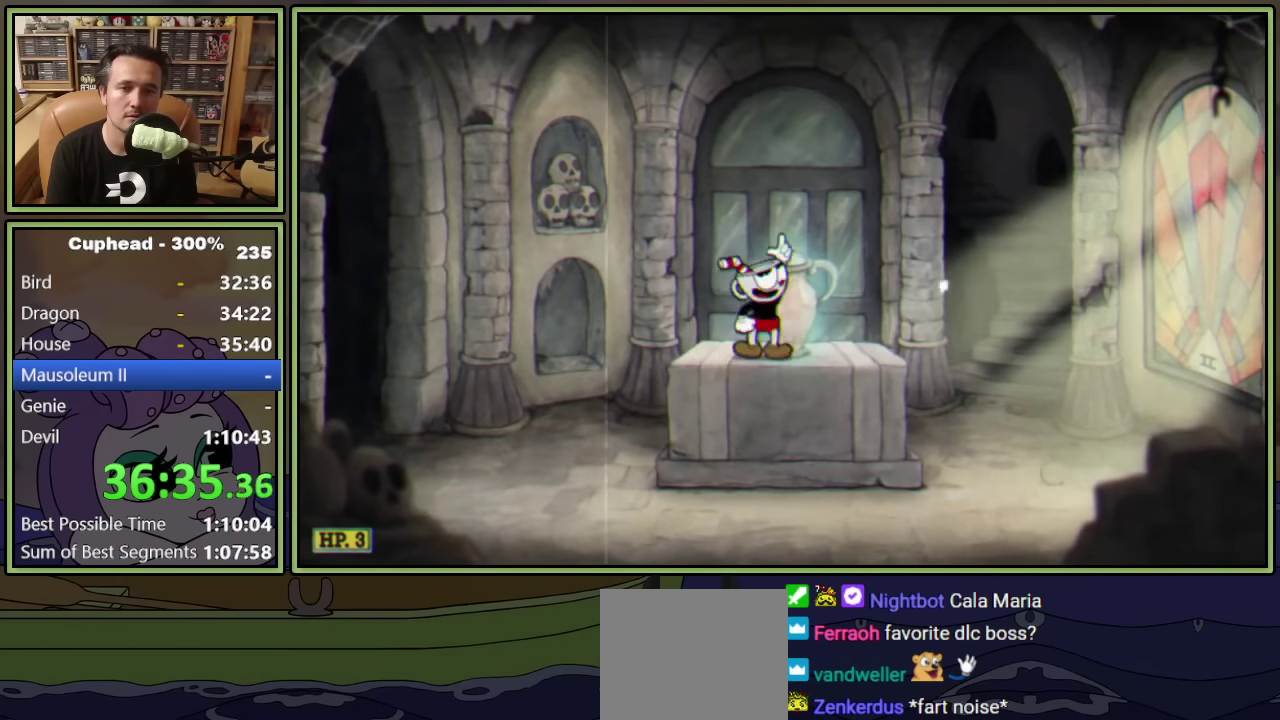
{"buttons": ["DPAD_LEFT"], "left_stick": "center"}
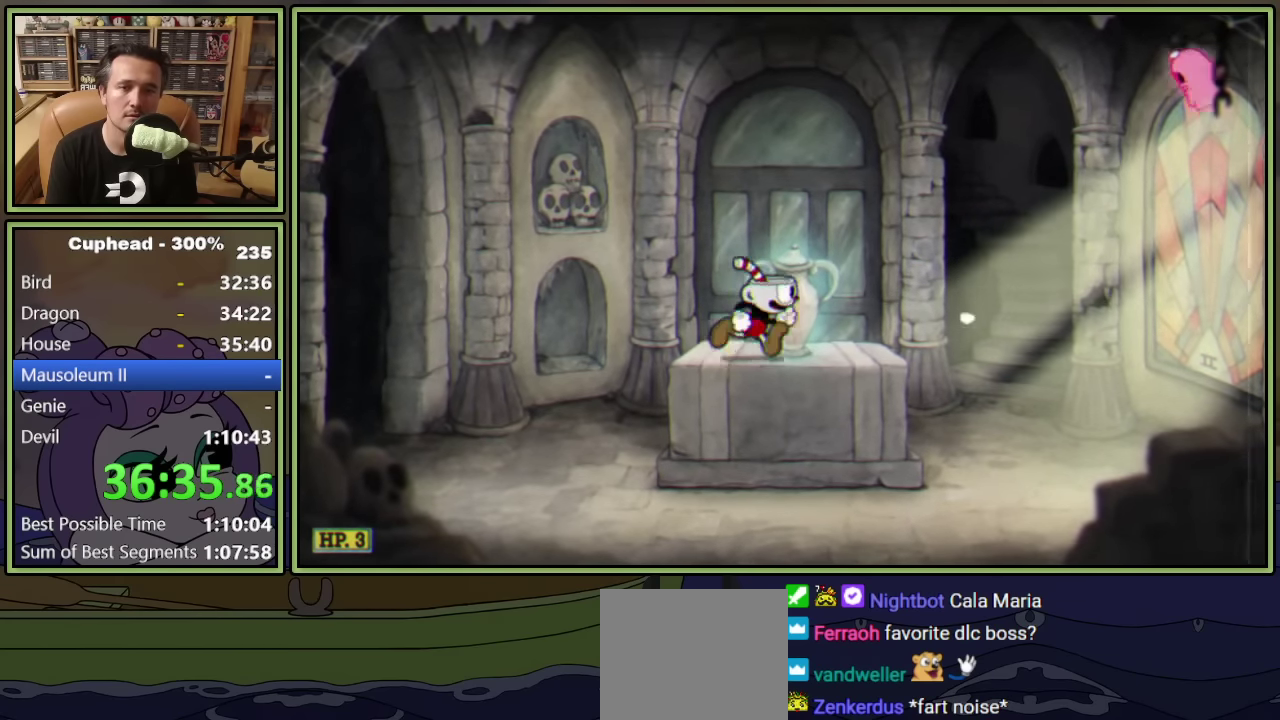
{"buttons": ["DPAD_LEFT"], "left_stick": "center", "events": [[150, "Y", "down"], [333, "Y", "up"]]}
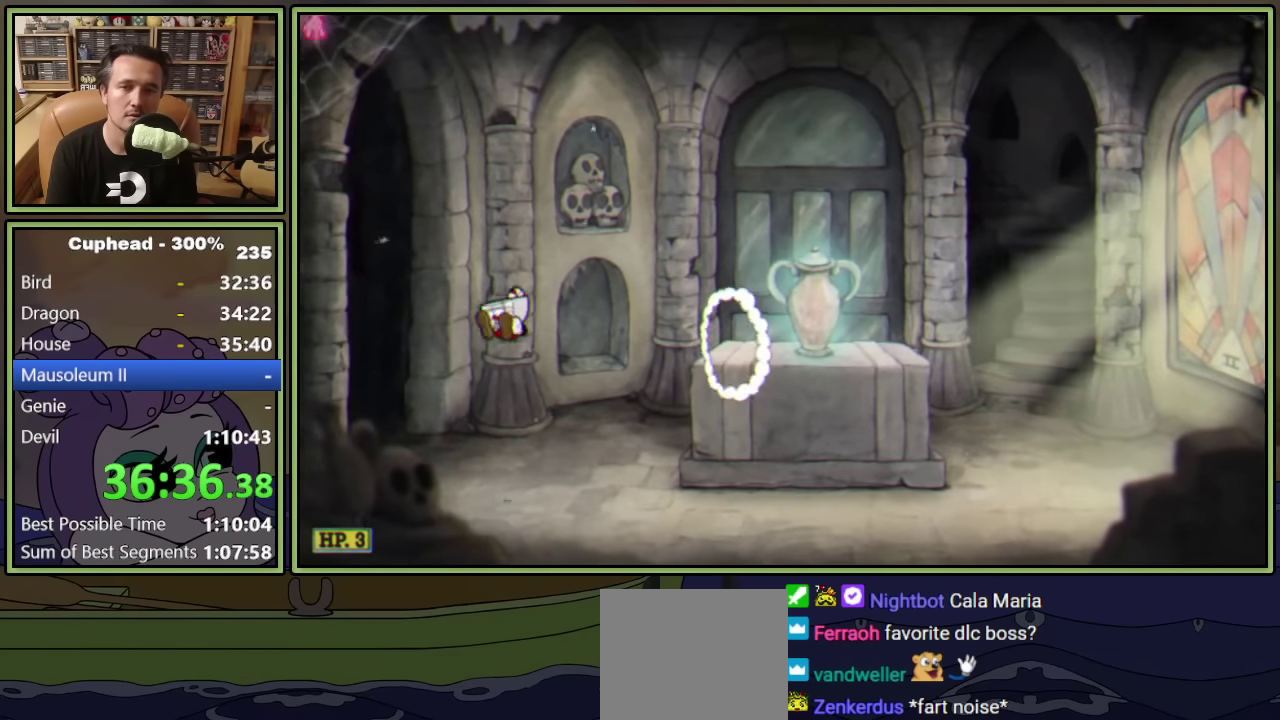
{"buttons": ["A"], "left_stick": "center", "events": [[250, "DPAD_LEFT", "up"], [350, "A", "down"]]}